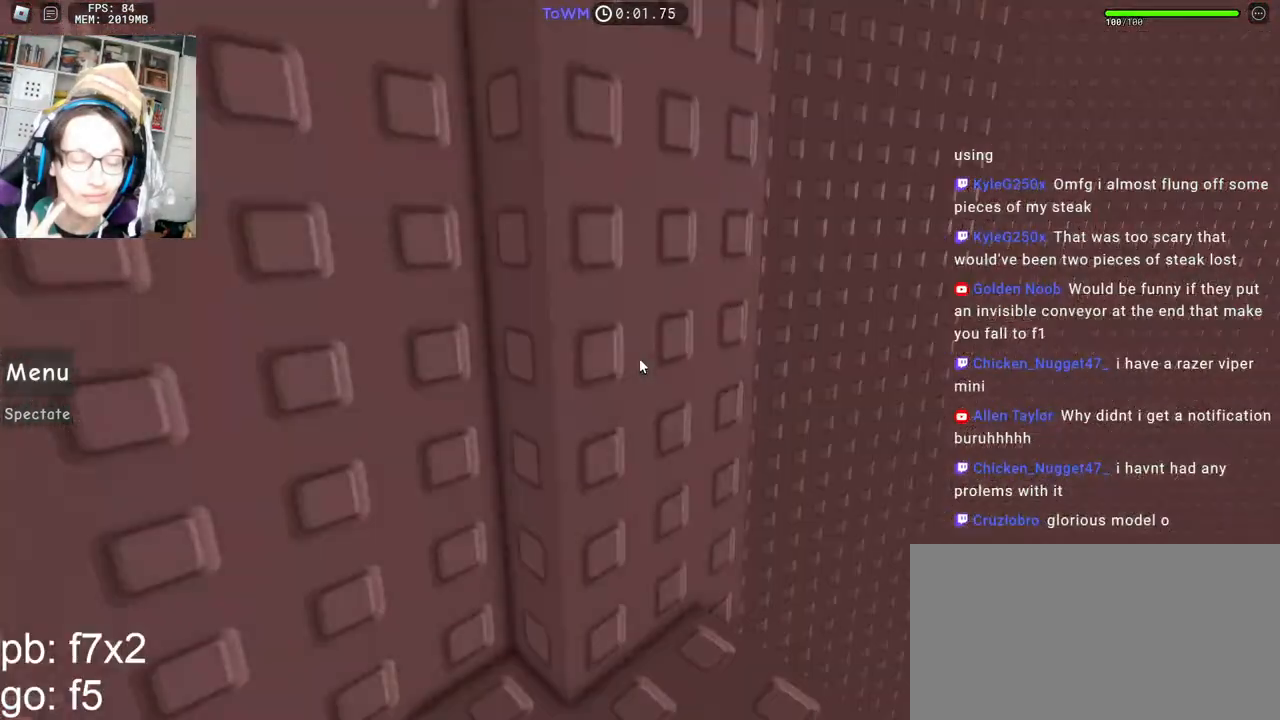
Gameplay with keyboard and mouse; each line is a JSON object with the keys and mouse buttons held at the frame after it. "events" lists presses ("down") and releases ("up") of "a", "ctrl", "d", "e", "q", "s", "shift", "space", "w", "mouse_left", "mouse_wheel", "mouse_right", "mouse_mb4" and "mouse_mb5" between this image and that frame as [ms after this image, input, new state], when the widget could be followed in between. "mouse_left", "mouse_wheel", "mouse_right", "mouse_mb4", "mouse_mb5" = the "left", "wheel", "right", "mb4", "mb5" buttons of the "mouse" list. No other keys are recorded. "wheel" means that the mouse wheel is clicked or scrolled. Mouse movement is not recorded.
{"keys": [], "mouse": [], "events": []}
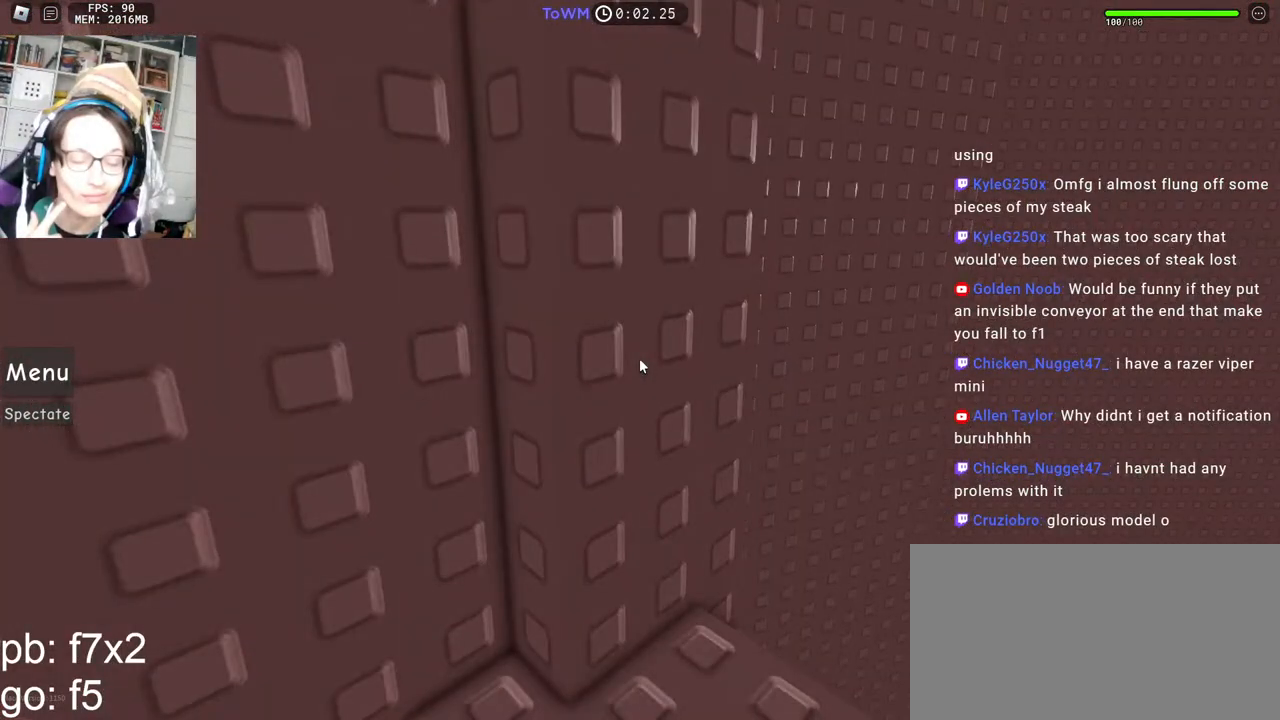
{"keys": [], "mouse": [], "events": []}
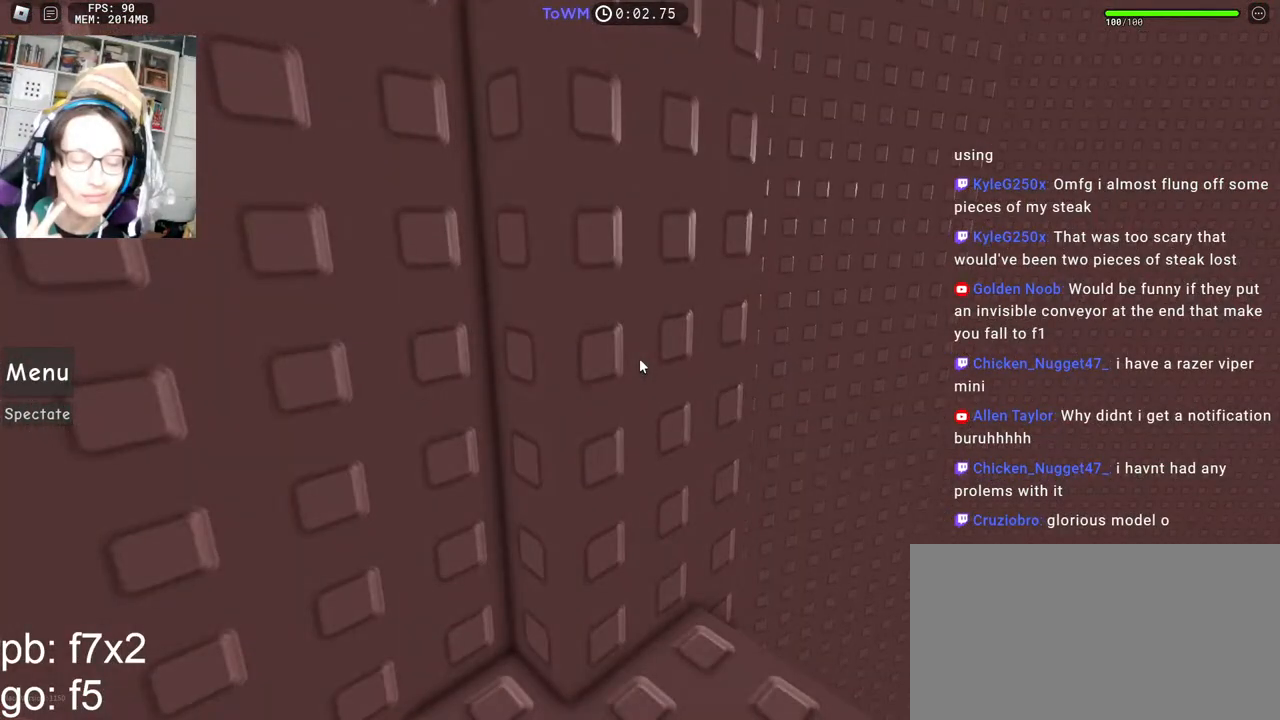
{"keys": [], "mouse": [], "events": []}
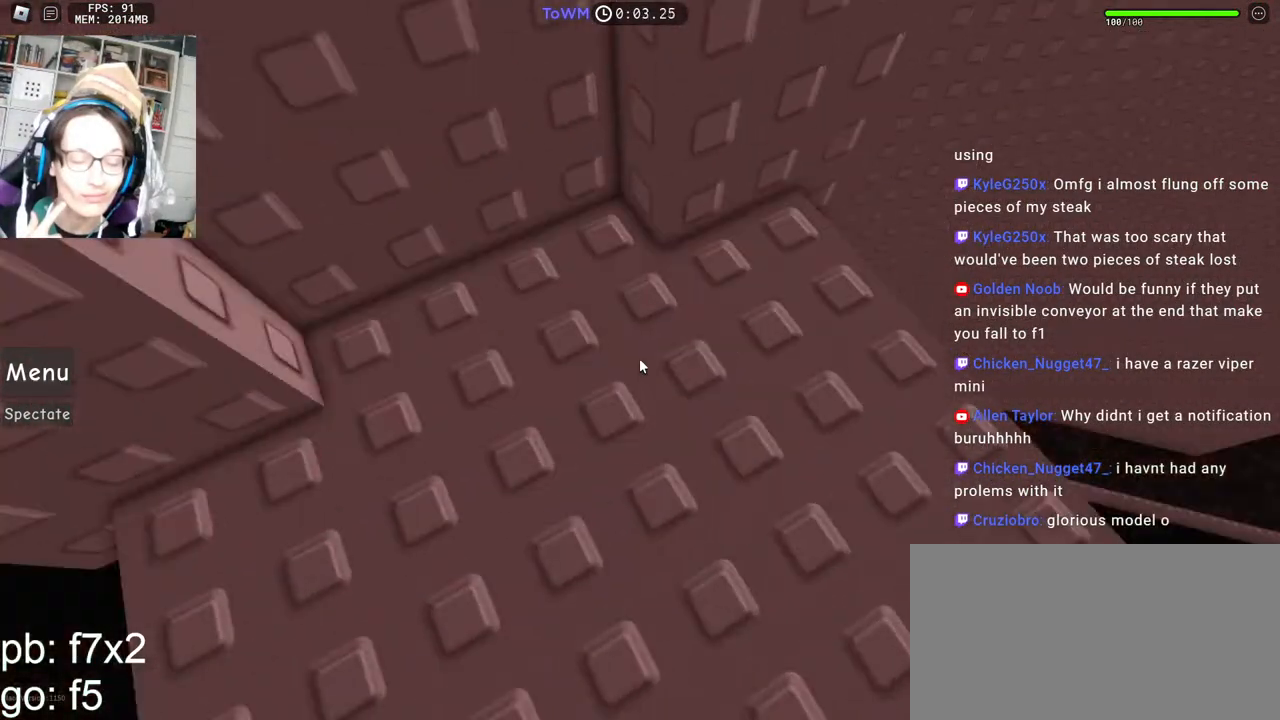
{"keys": ["d", "w"], "mouse": ["right"], "events": [[167, "d", "down"], [167, "w", "down"], [200, "mouse_right", "down"], [400, "d", "up"], [400, "w", "up"], [484, "d", "down"], [484, "w", "down"]]}
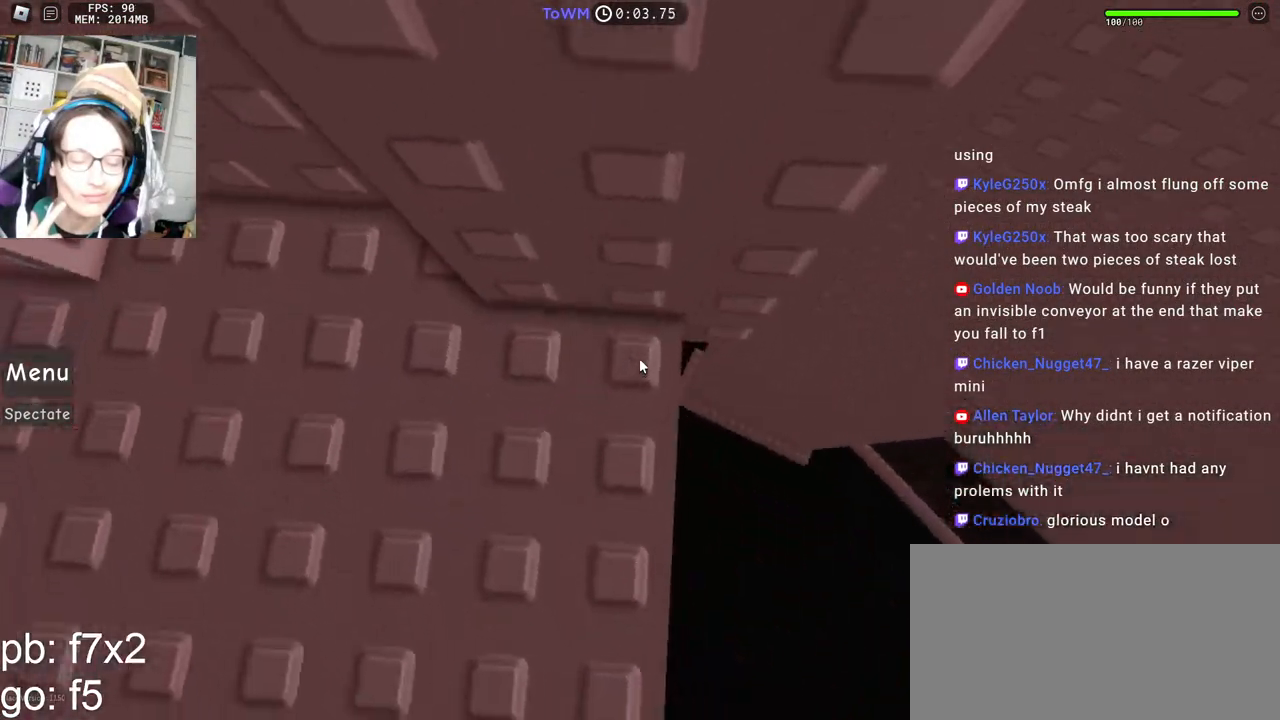
{"keys": ["d"], "mouse": ["right"], "events": [[150, "w", "up"], [167, "space", "down"], [250, "space", "up"]]}
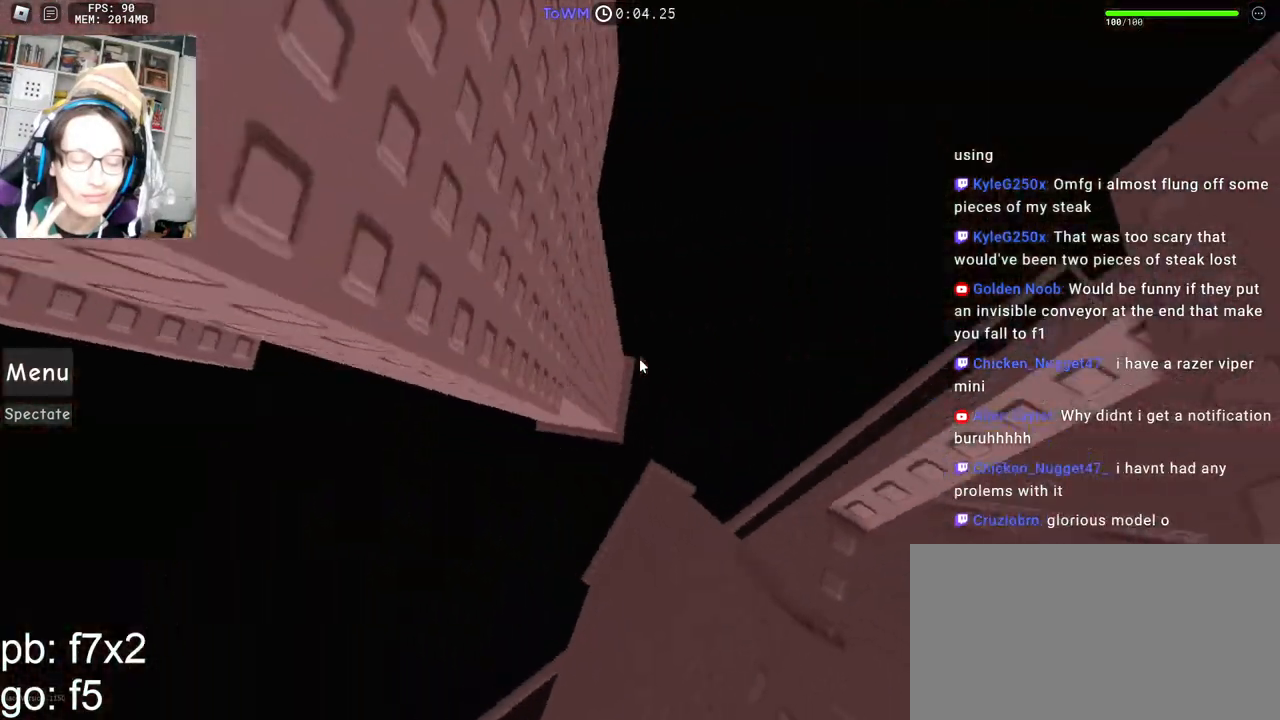
{"keys": [], "mouse": ["right"], "events": [[300, "d", "up"]]}
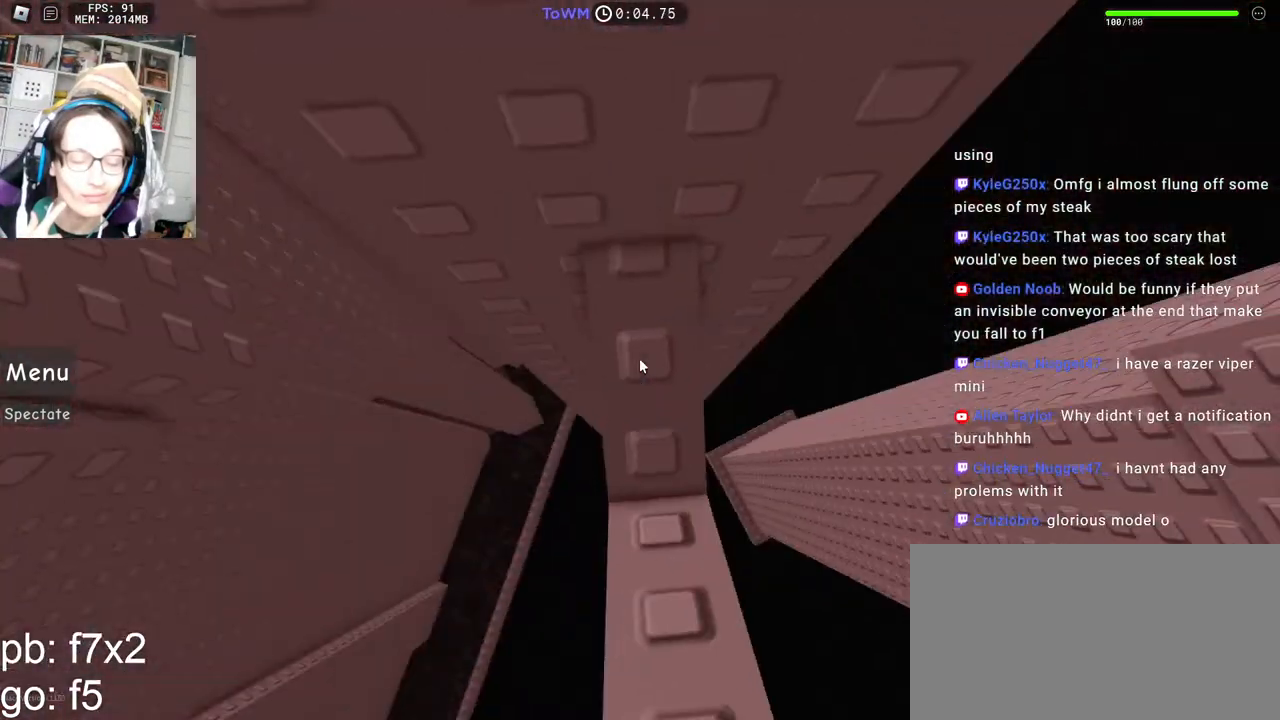
{"keys": ["a"], "mouse": ["right"], "events": [[84, "s", "down"], [150, "s", "up"], [267, "a", "down"], [267, "s", "down"], [317, "a", "up"], [317, "s", "up"], [500, "a", "down"]]}
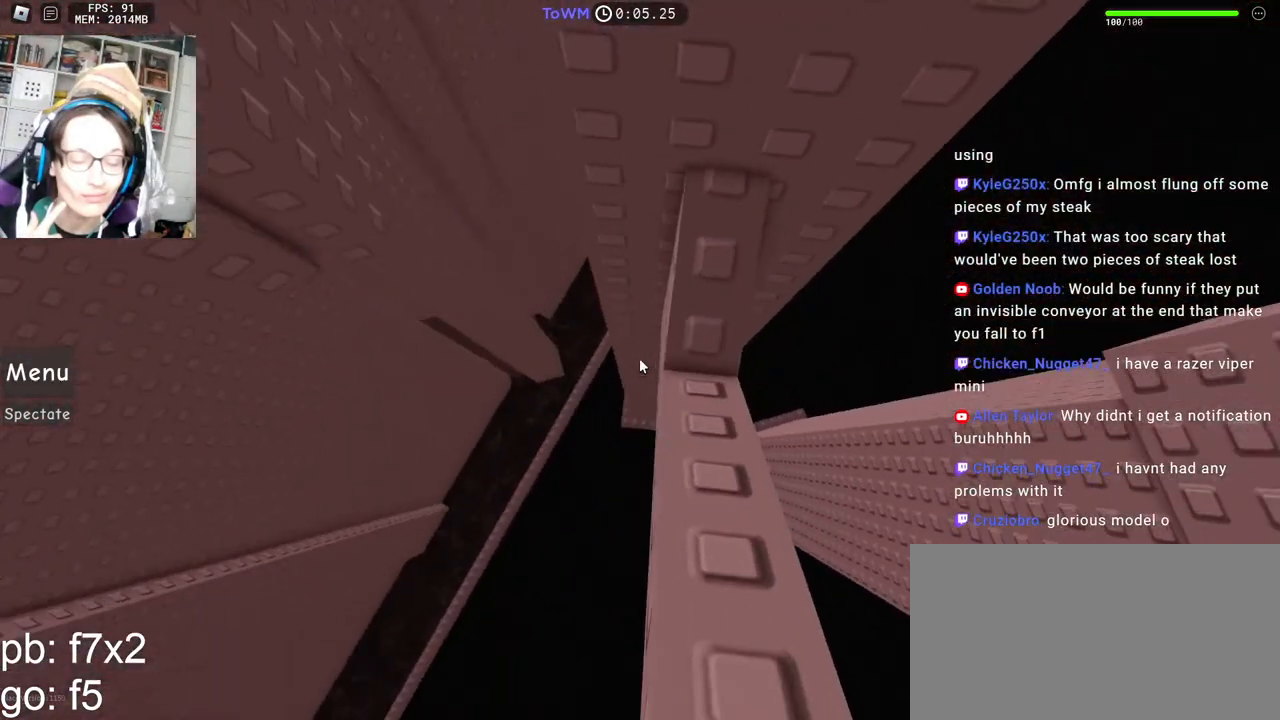
{"keys": ["a"], "mouse": ["right"], "events": [[167, "space", "down"], [234, "space", "up"]]}
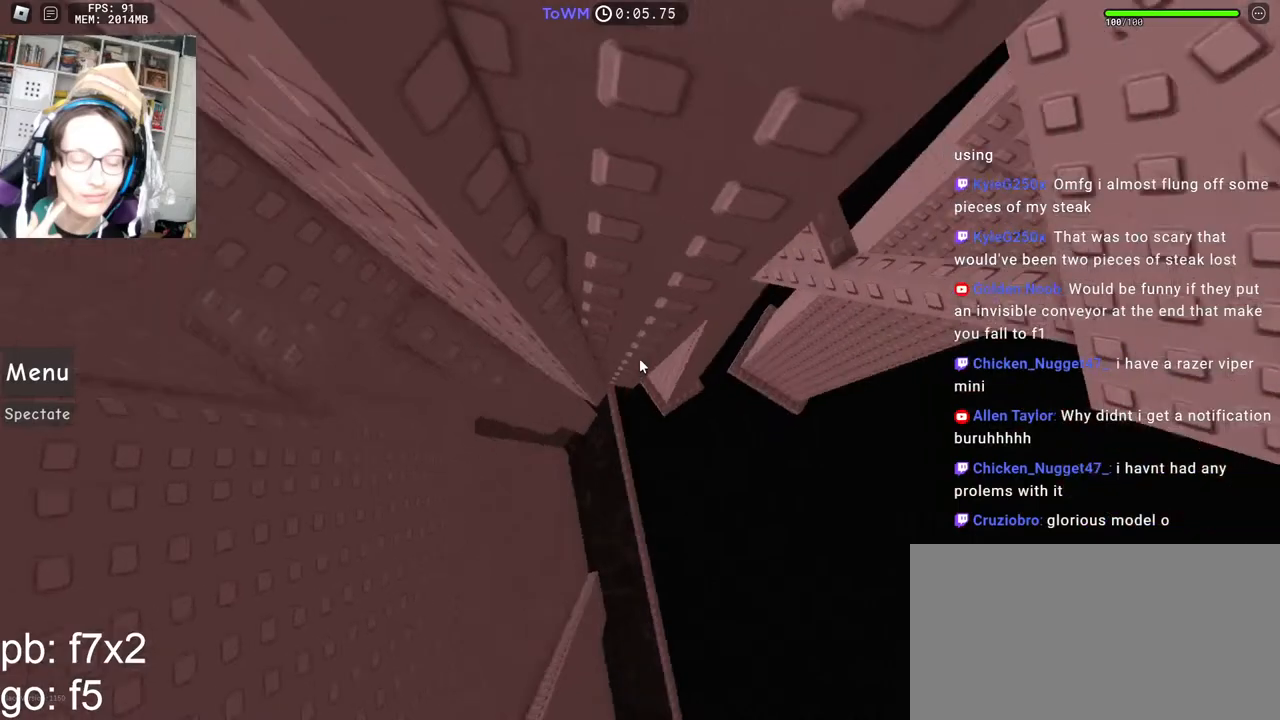
{"keys": [], "mouse": ["right"], "events": [[234, "shift", "down"], [284, "w", "down"], [434, "a", "up"], [434, "shift", "up"], [434, "w", "up"]]}
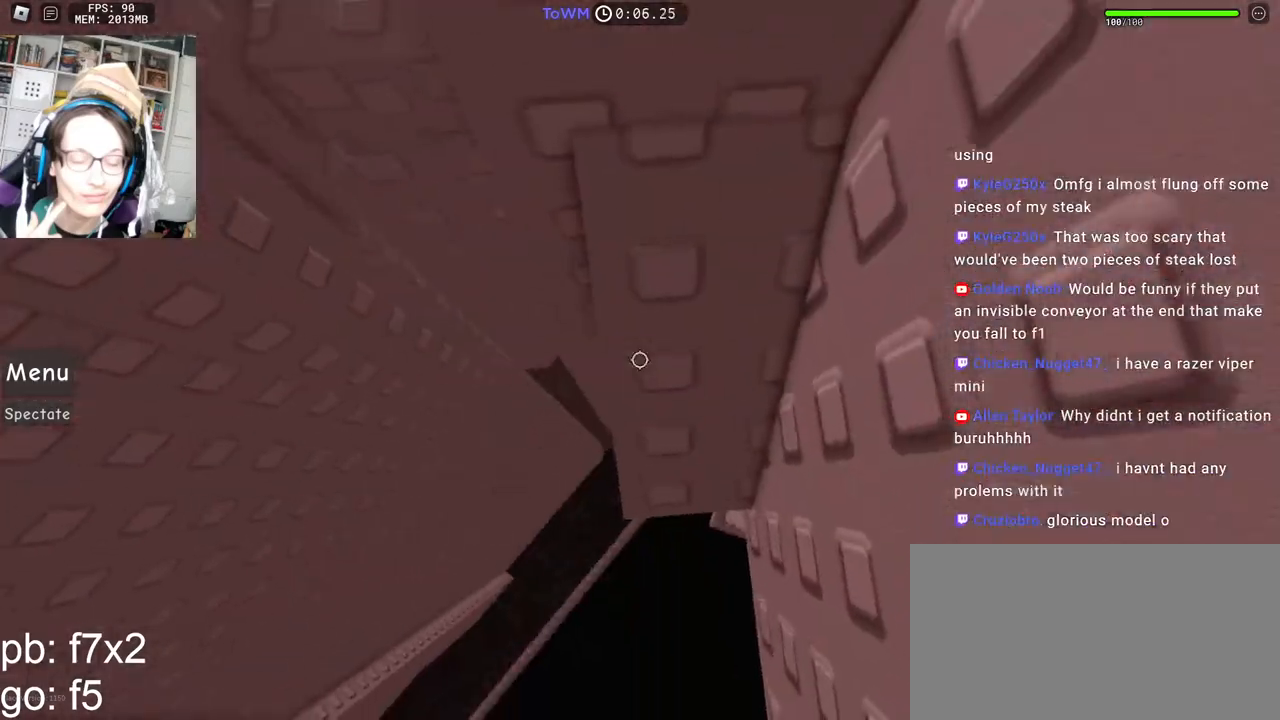
{"keys": [], "mouse": ["right"], "events": [[17, "w", "down"], [350, "w", "up"]]}
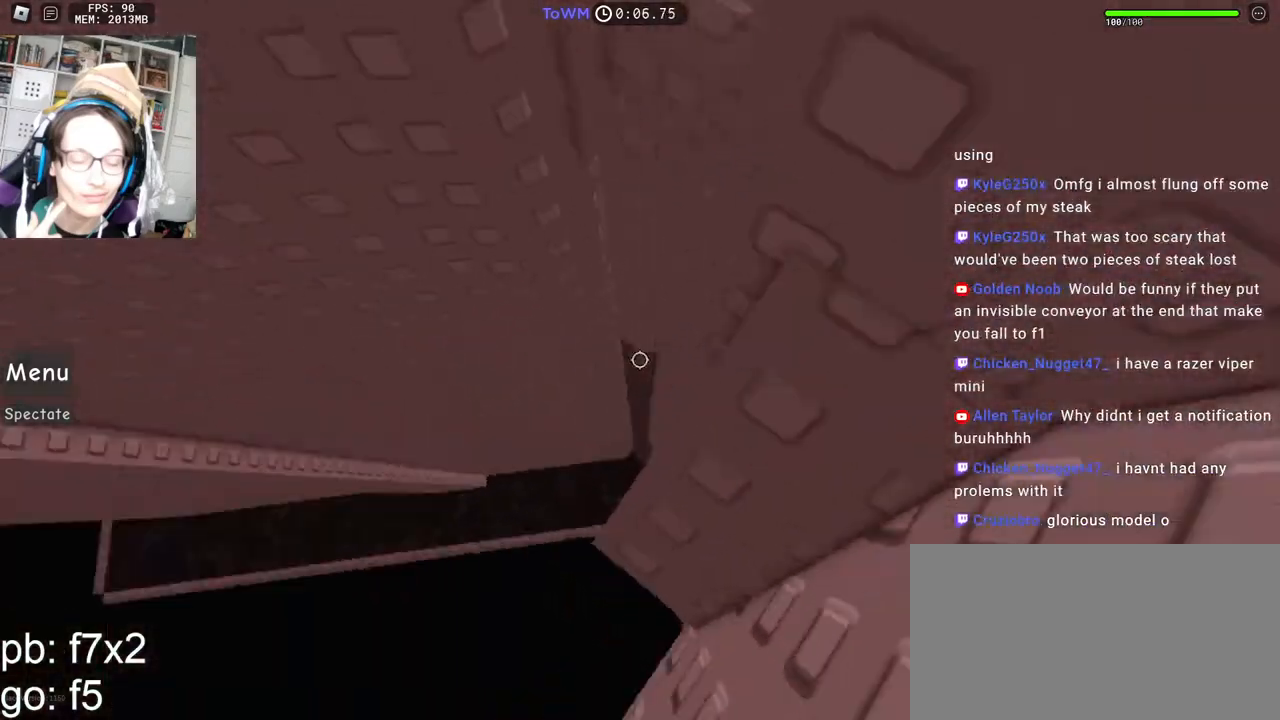
{"keys": [], "mouse": ["right"], "events": [[84, "w", "down"], [384, "w", "up"]]}
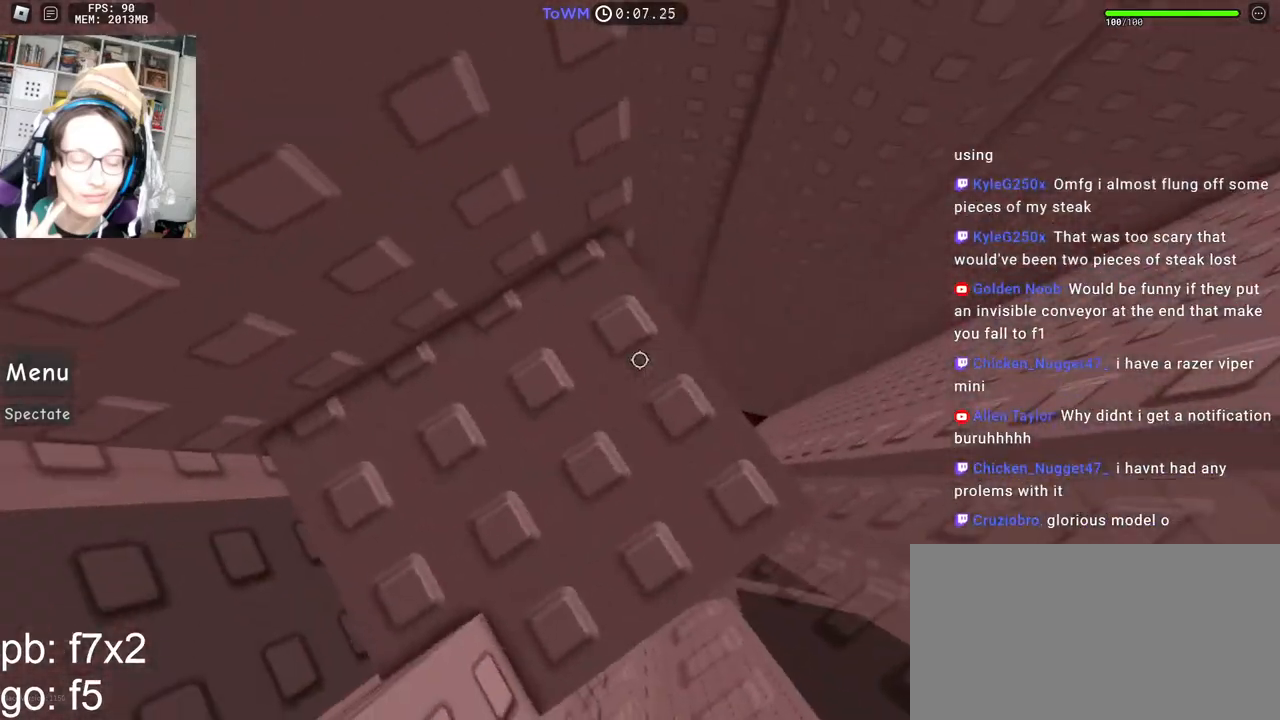
{"keys": [], "mouse": ["right"], "events": [[34, "w", "down"], [117, "w", "up"], [184, "d", "down"], [200, "w", "down"], [267, "d", "up"], [267, "w", "up"]]}
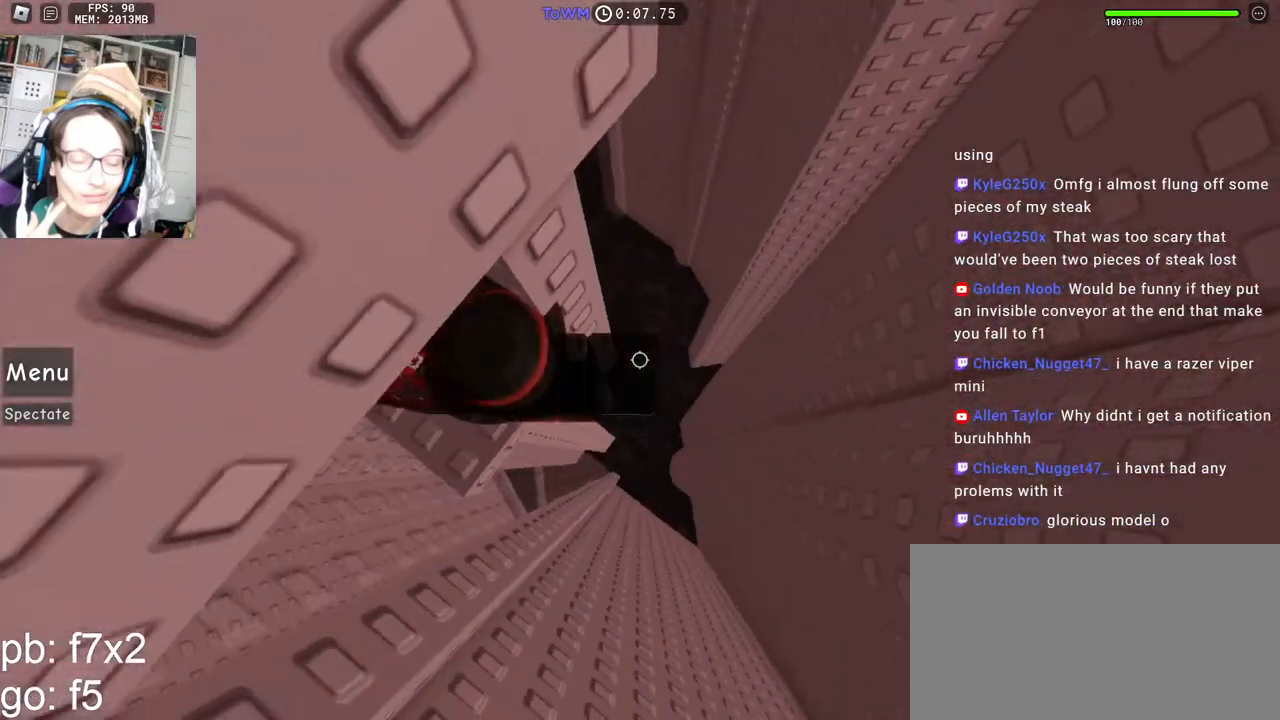
{"keys": ["d", "w"], "mouse": ["right"], "events": [[67, "d", "down"], [184, "space", "down"], [284, "space", "up"], [450, "w", "down"]]}
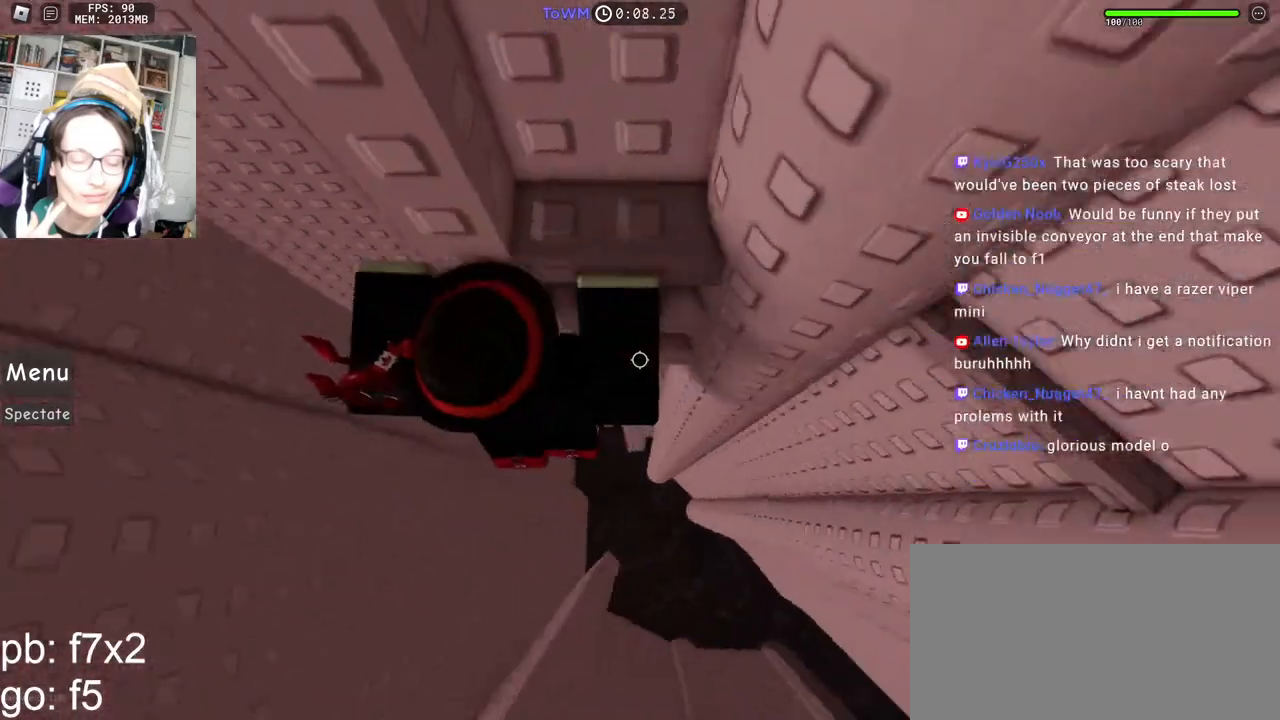
{"keys": ["a", "w"], "mouse": ["right"], "events": [[50, "d", "up"], [67, "shift", "down"], [250, "shift", "up"], [500, "a", "down"]]}
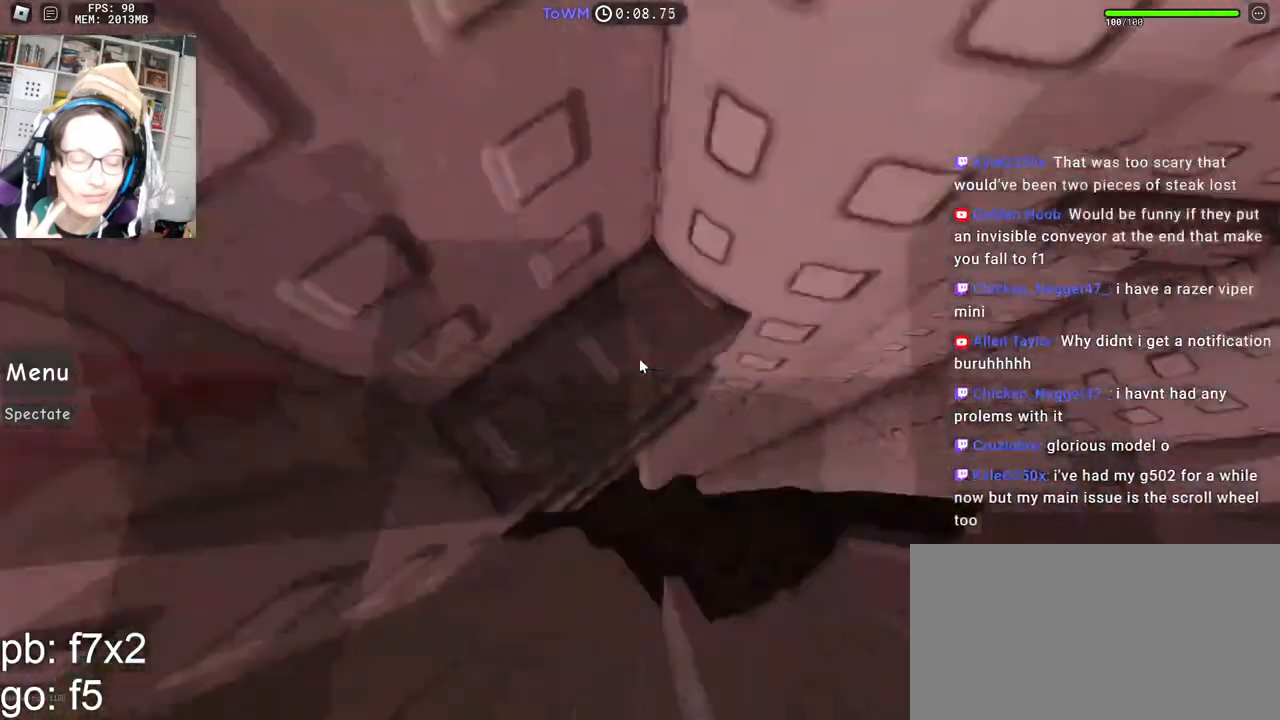
{"keys": [], "mouse": ["right"], "events": [[100, "a", "up"], [100, "w", "up"], [217, "w", "down"], [267, "w", "up"], [400, "w", "down"], [450, "w", "up"]]}
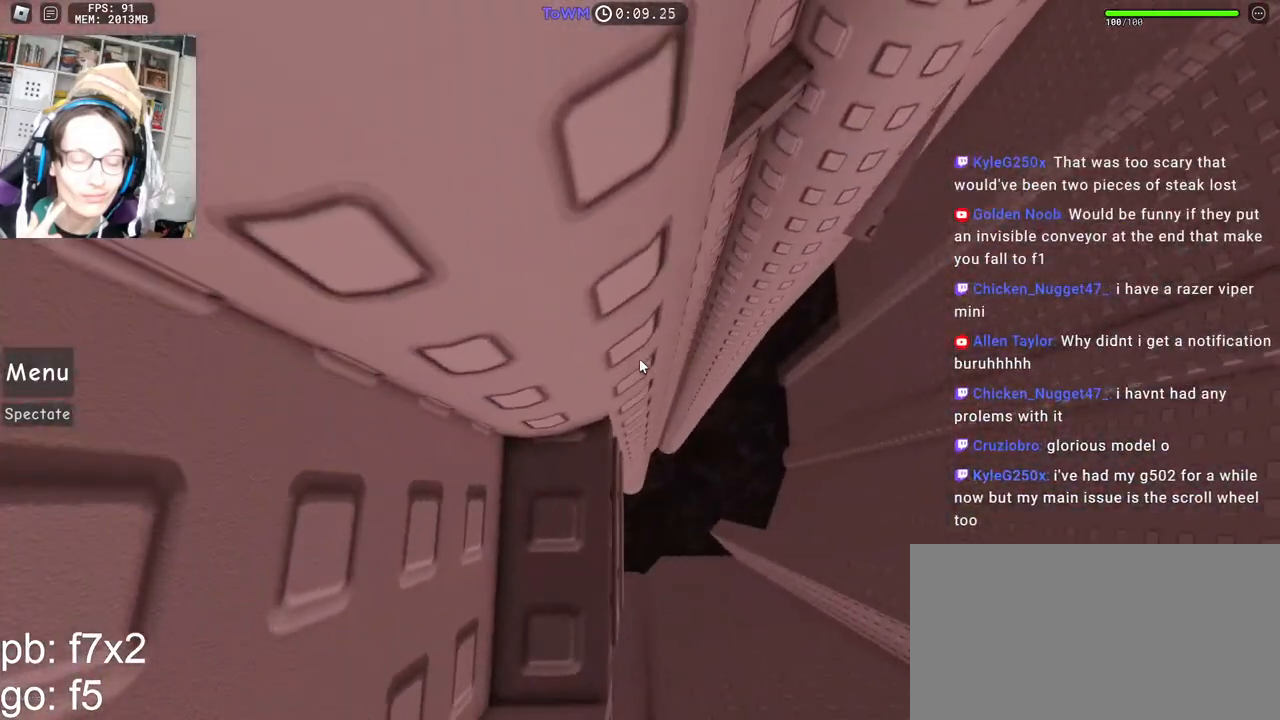
{"keys": [], "mouse": ["right"], "events": []}
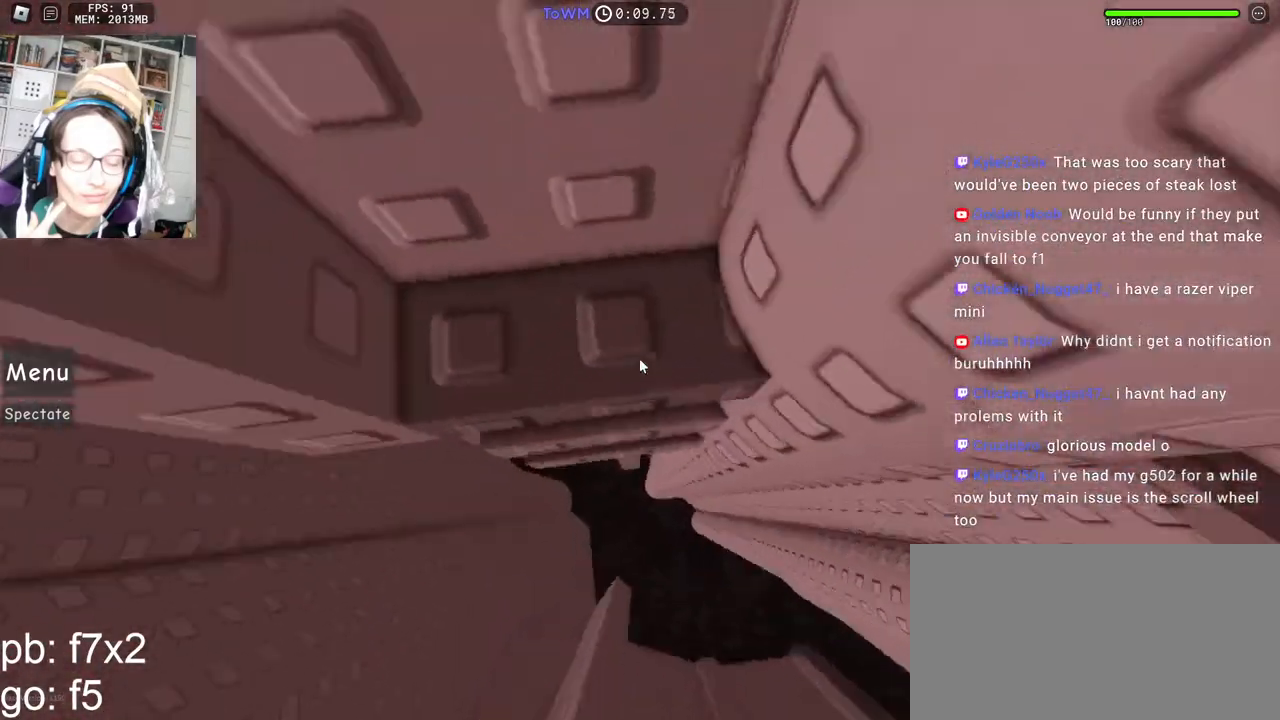
{"keys": [], "mouse": ["right"], "events": [[17, "d", "down"], [300, "w", "down"], [417, "d", "up"], [500, "w", "up"]]}
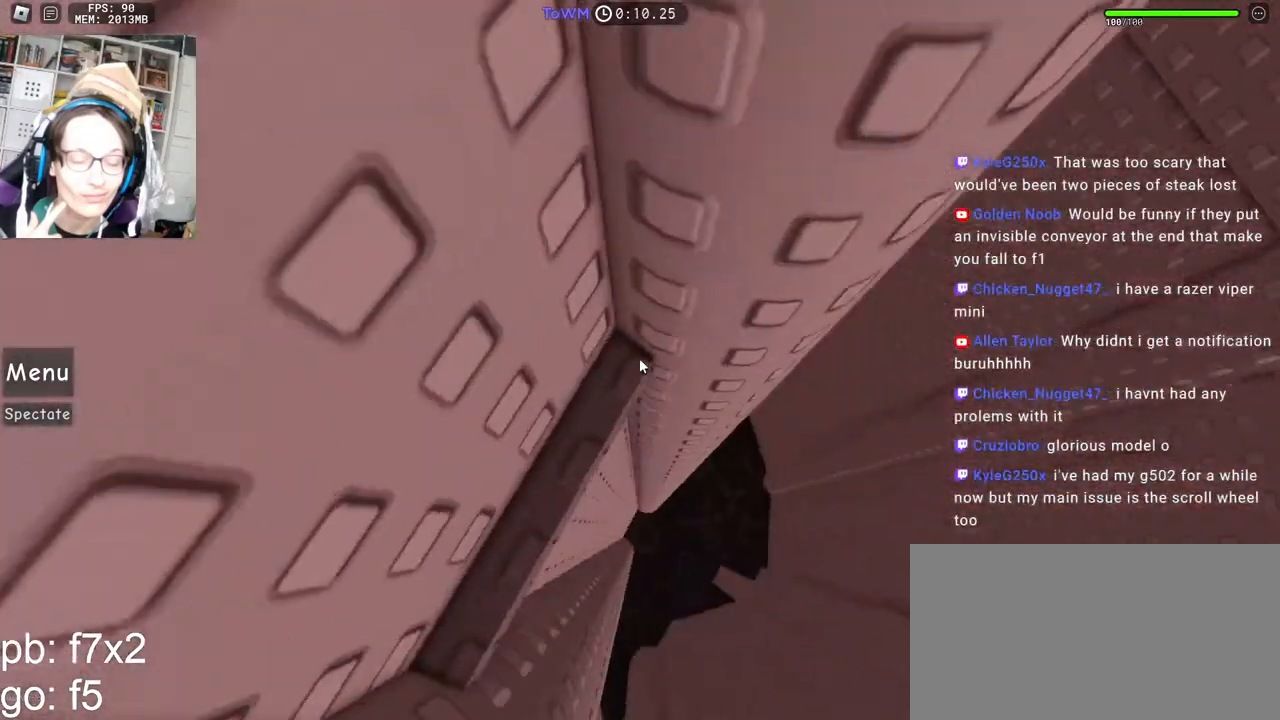
{"keys": ["d"], "mouse": ["right"], "events": [[400, "d", "down"]]}
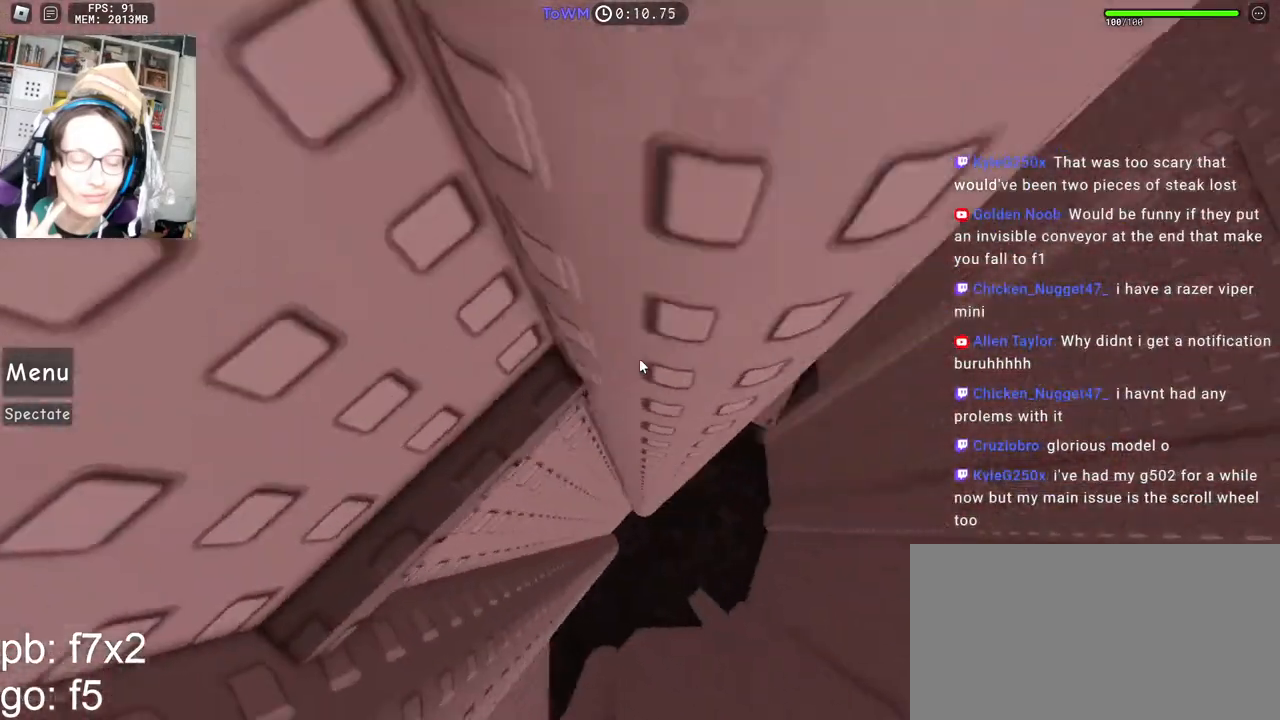
{"keys": [], "mouse": ["right"], "events": [[250, "w", "down"], [367, "d", "up"], [400, "w", "up"]]}
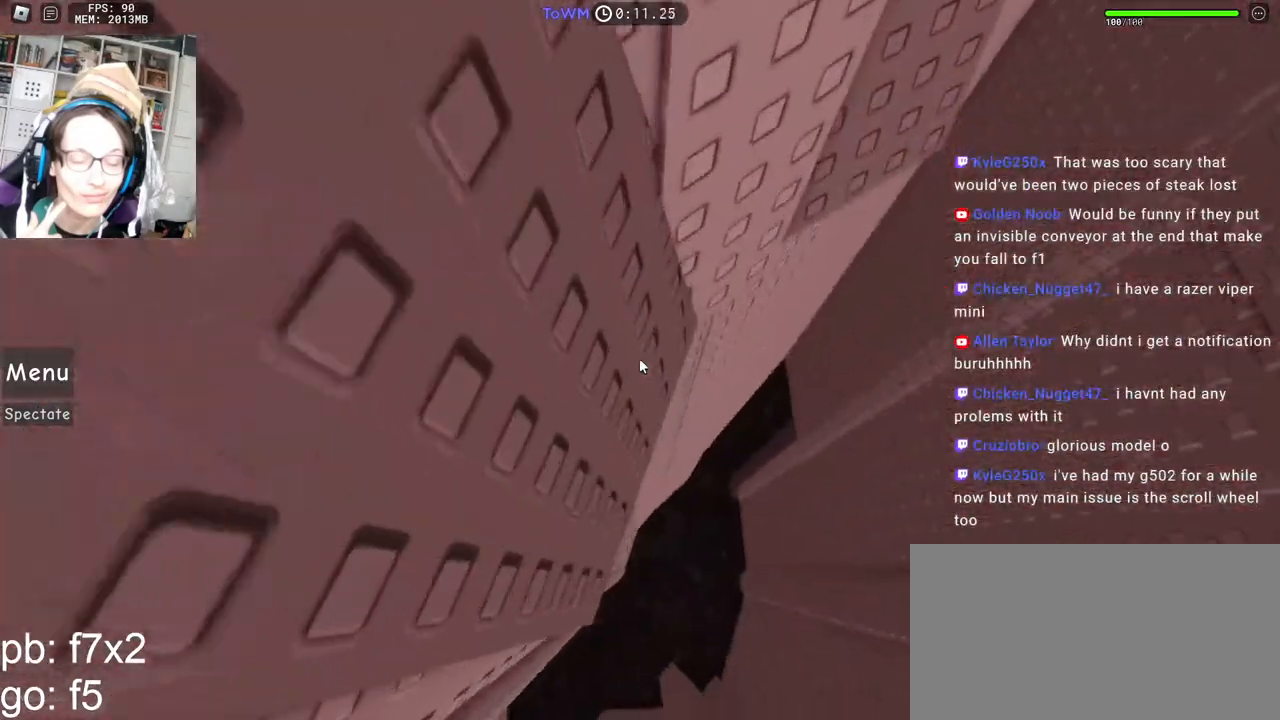
{"keys": ["w"], "mouse": ["right"], "events": [[217, "w", "down"]]}
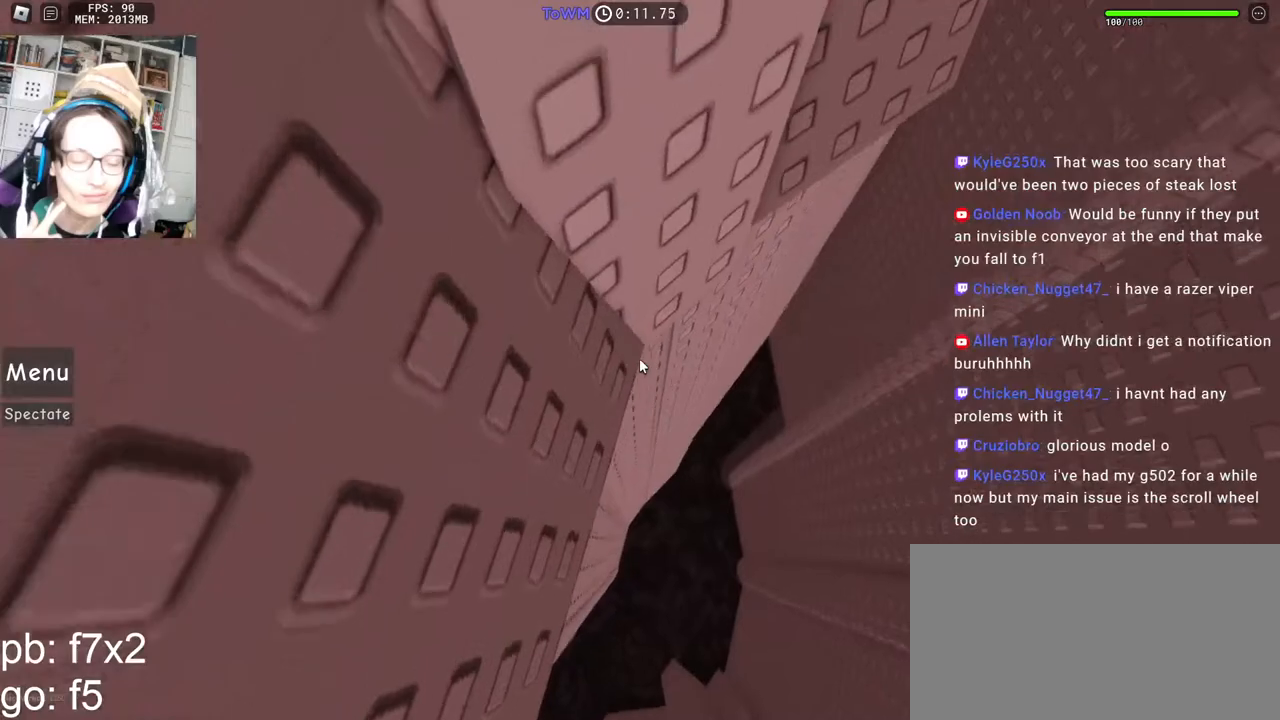
{"keys": ["d"], "mouse": ["right"], "events": [[217, "d", "down"], [317, "w", "up"], [384, "space", "down"], [450, "space", "up"]]}
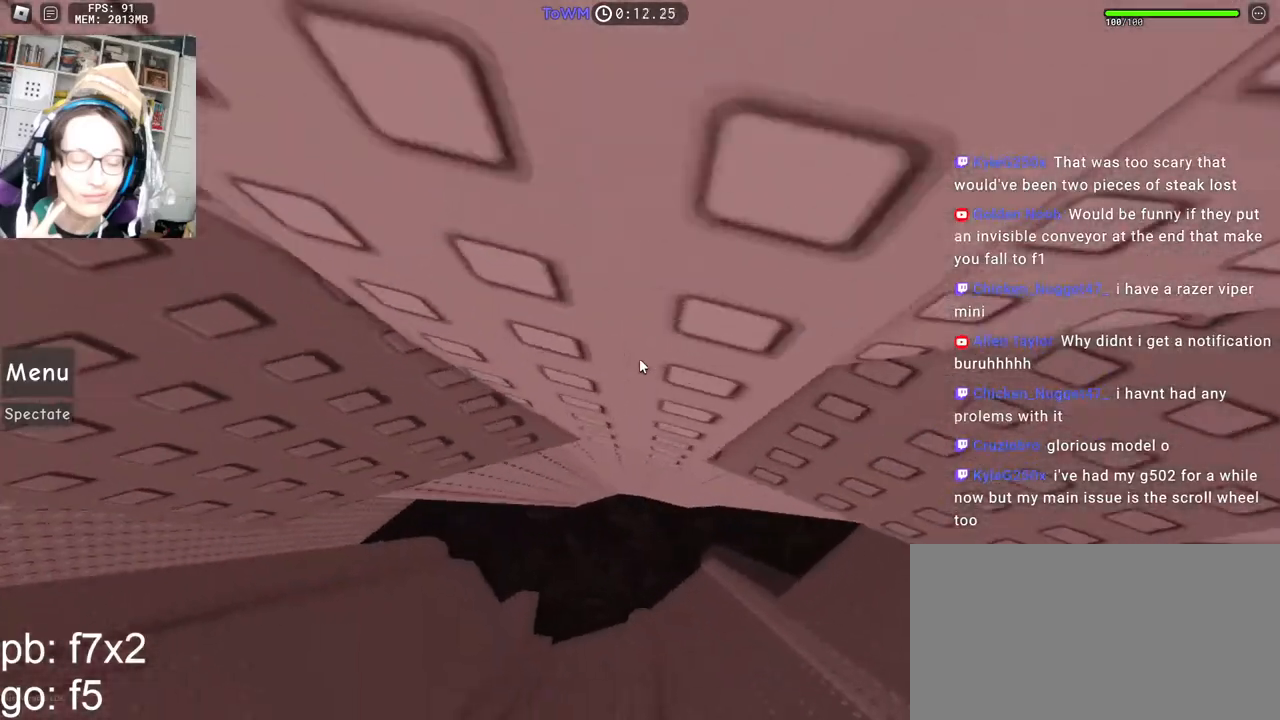
{"keys": [], "mouse": ["right"], "events": [[317, "d", "up"], [417, "d", "down"], [484, "d", "up"]]}
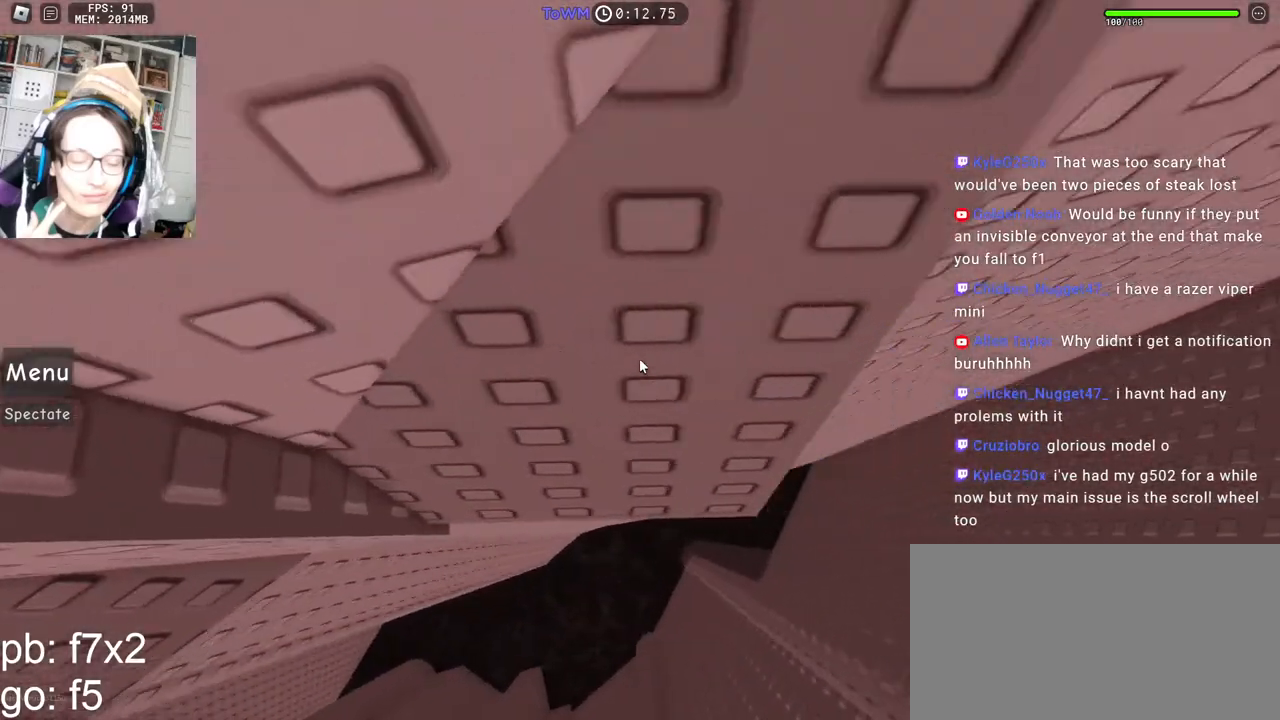
{"keys": ["d", "w"], "mouse": ["right"], "events": [[100, "d", "down"], [167, "d", "up"], [300, "s", "down"], [317, "d", "down"], [350, "d", "up"], [350, "s", "up"], [467, "d", "down"], [484, "w", "down"]]}
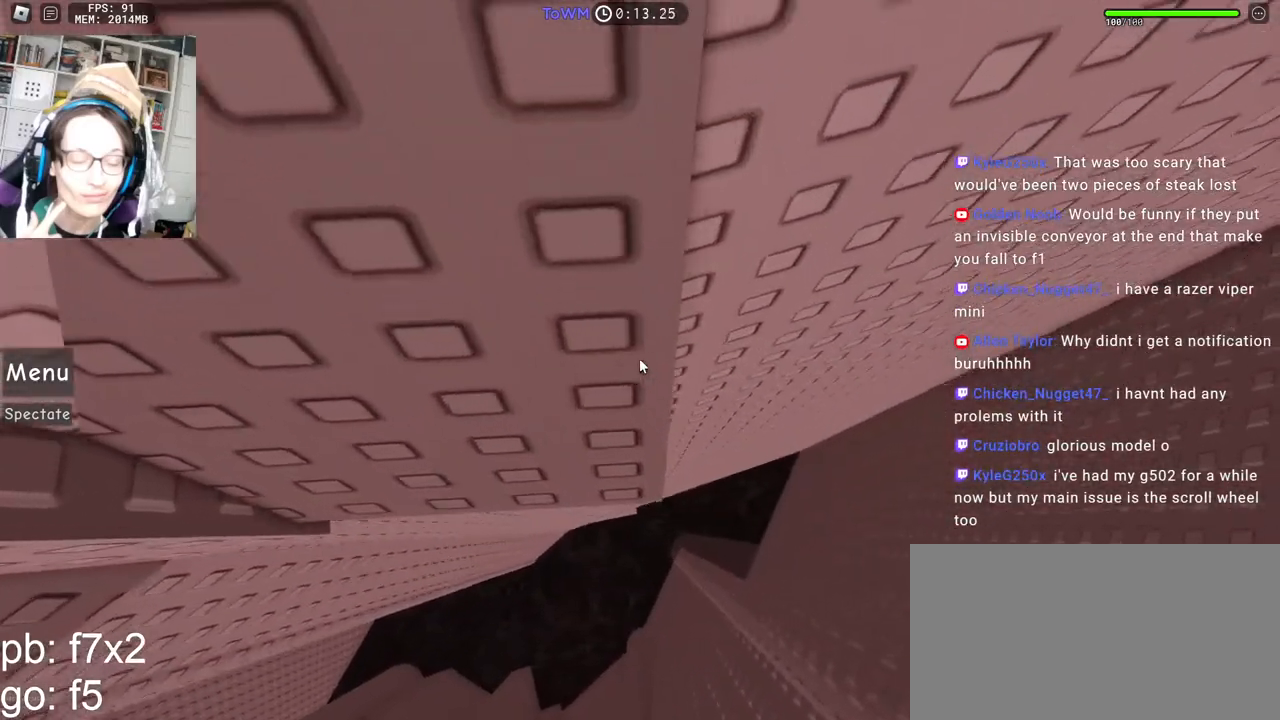
{"keys": [], "mouse": ["right"], "events": [[34, "d", "up"], [34, "w", "up"], [167, "d", "down"], [167, "s", "down"], [217, "d", "up"], [217, "s", "up"], [334, "d", "down"], [334, "w", "down"], [384, "w", "up"], [400, "d", "up"]]}
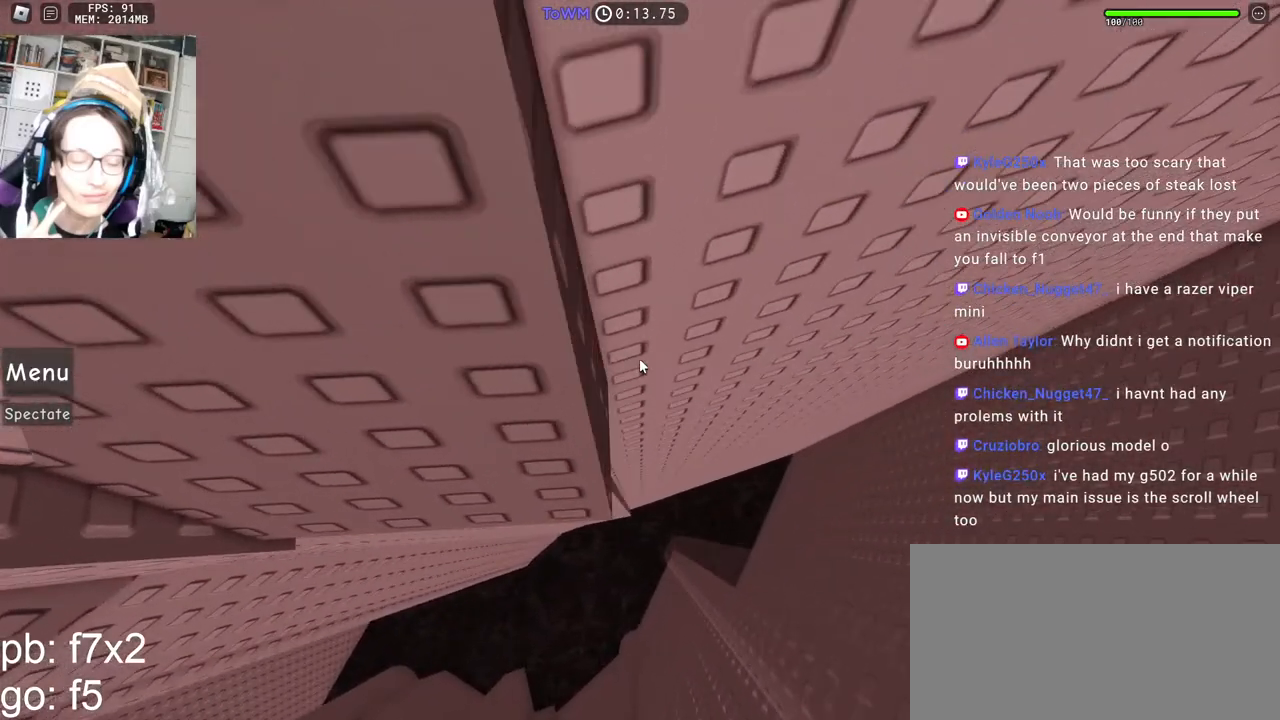
{"keys": ["s"], "mouse": ["right"], "events": [[34, "d", "down"], [34, "s", "down"], [67, "d", "up"], [84, "s", "up"], [234, "w", "down"], [267, "w", "up"], [500, "s", "down"]]}
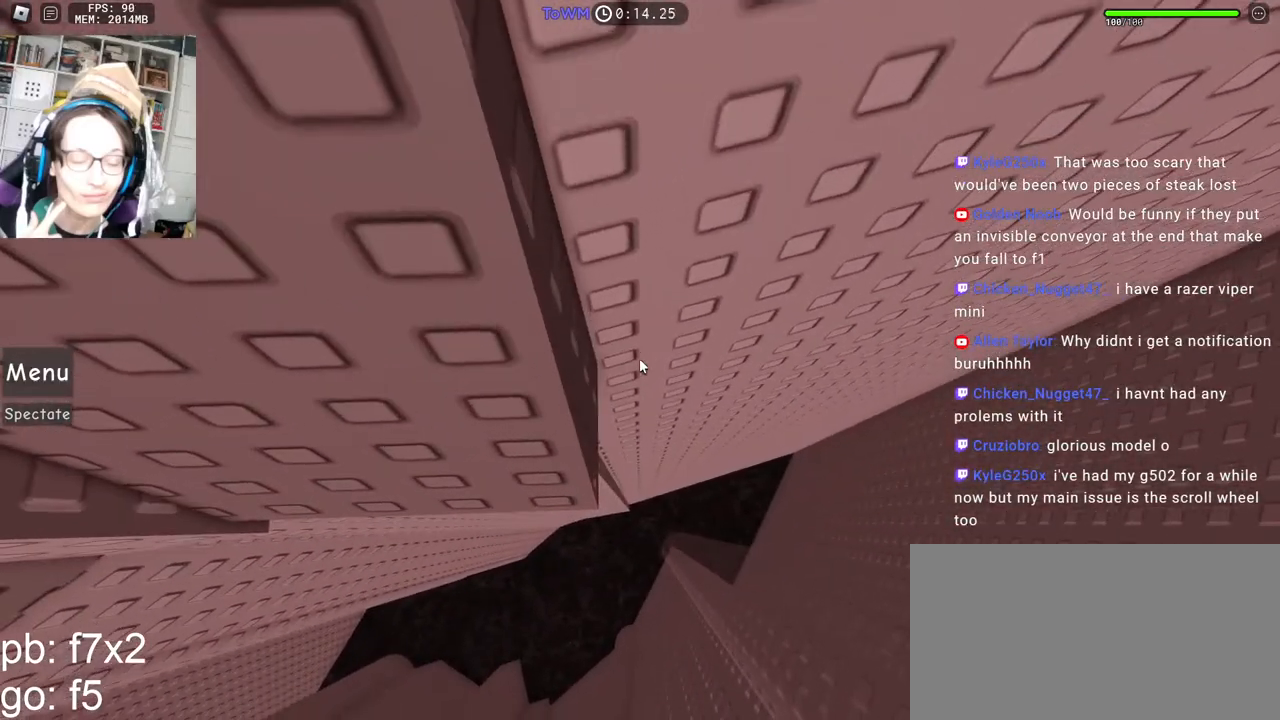
{"keys": [], "mouse": ["right"], "events": [[34, "s", "up"], [234, "mouse_wheel", "down"], [300, "mouse_wheel", "up"]]}
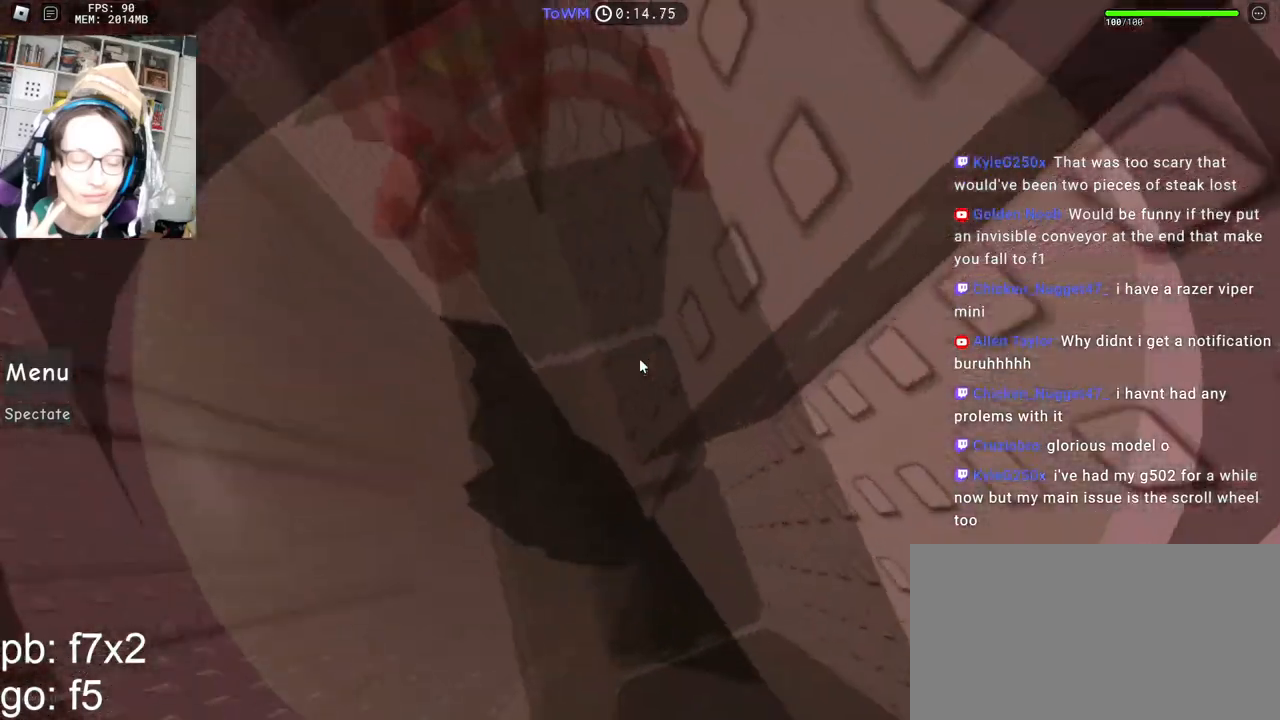
{"keys": [], "mouse": ["right"], "events": []}
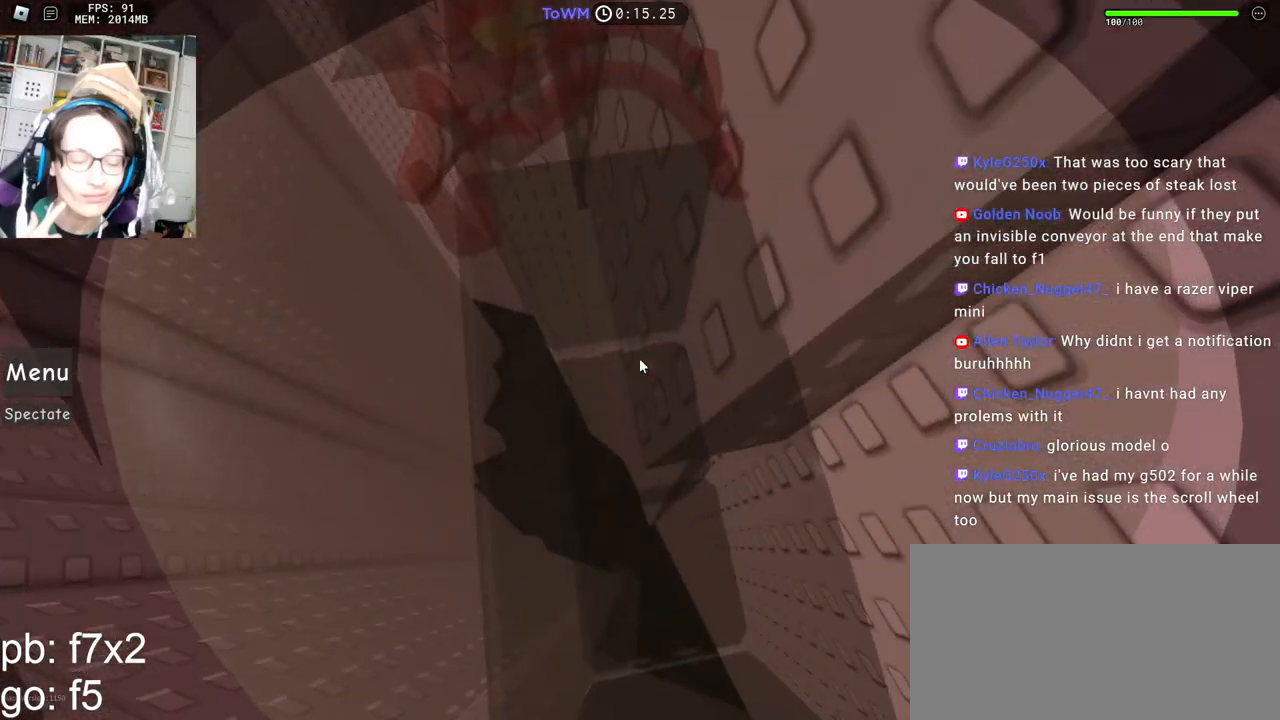
{"keys": [], "mouse": ["right"], "events": [[267, "d", "down"], [300, "d", "up"]]}
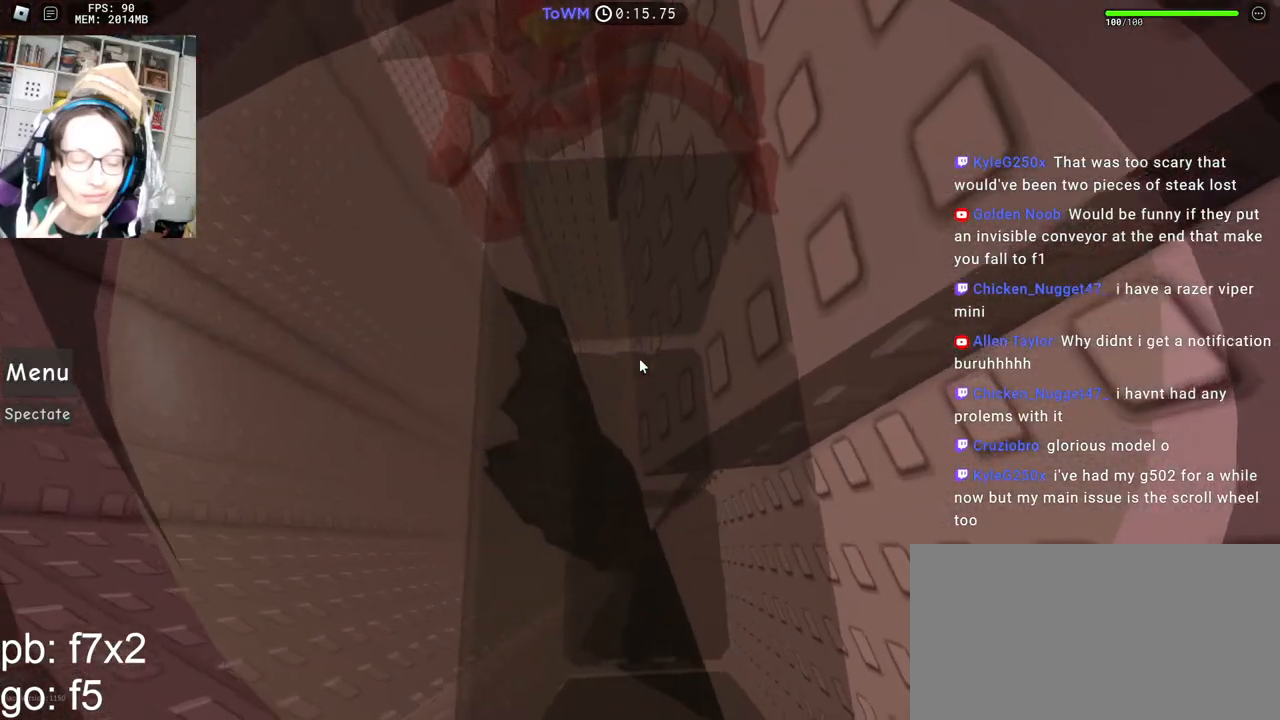
{"keys": [], "mouse": ["right"], "events": [[217, "mouse_wheel", "down"], [500, "mouse_wheel", "up"]]}